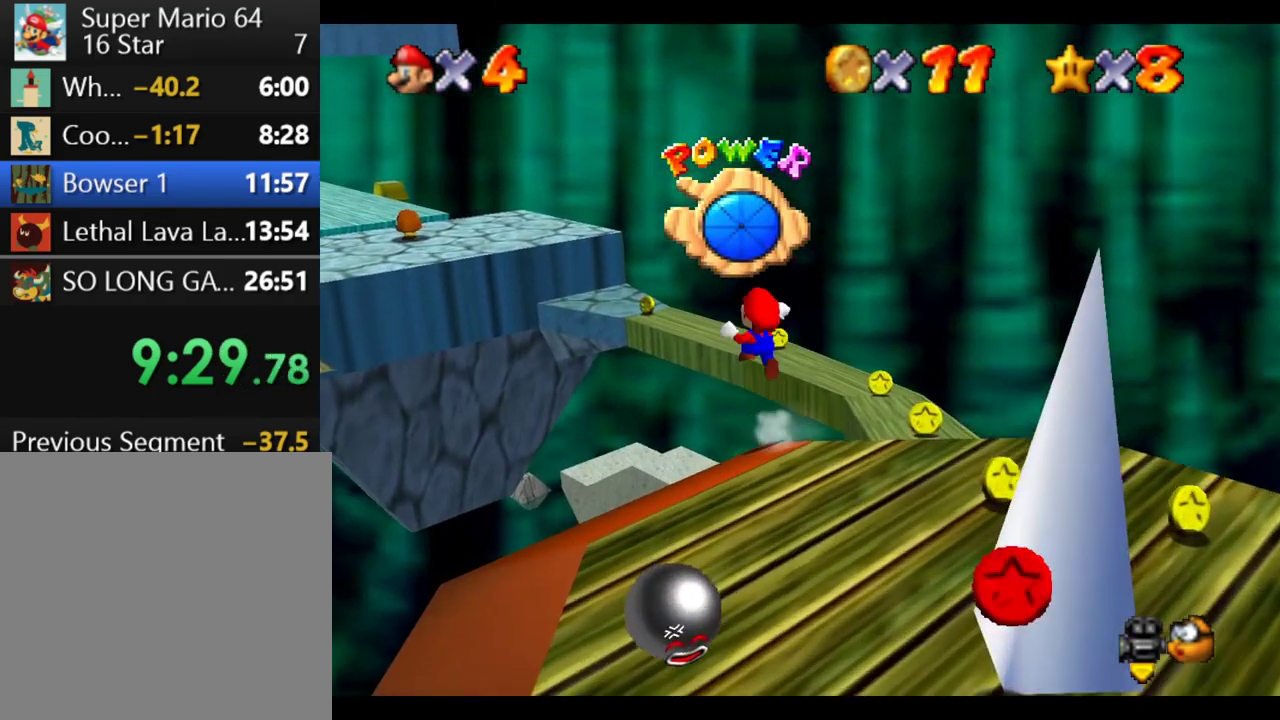
Gameplay with a controller (Xbox layout); each line is a JSON object with the inputs held at the frame after it. "events" lists button and stick changes between this image and that frame as [ms after this image, input, new state], when the widget could be followed in between. This overlay highlights the sticks when they move; stick clicks (L3 R3) are not distinguishable. Not read: L3 R3.
{"buttons": [], "left_stick": "up", "right_stick": "center"}
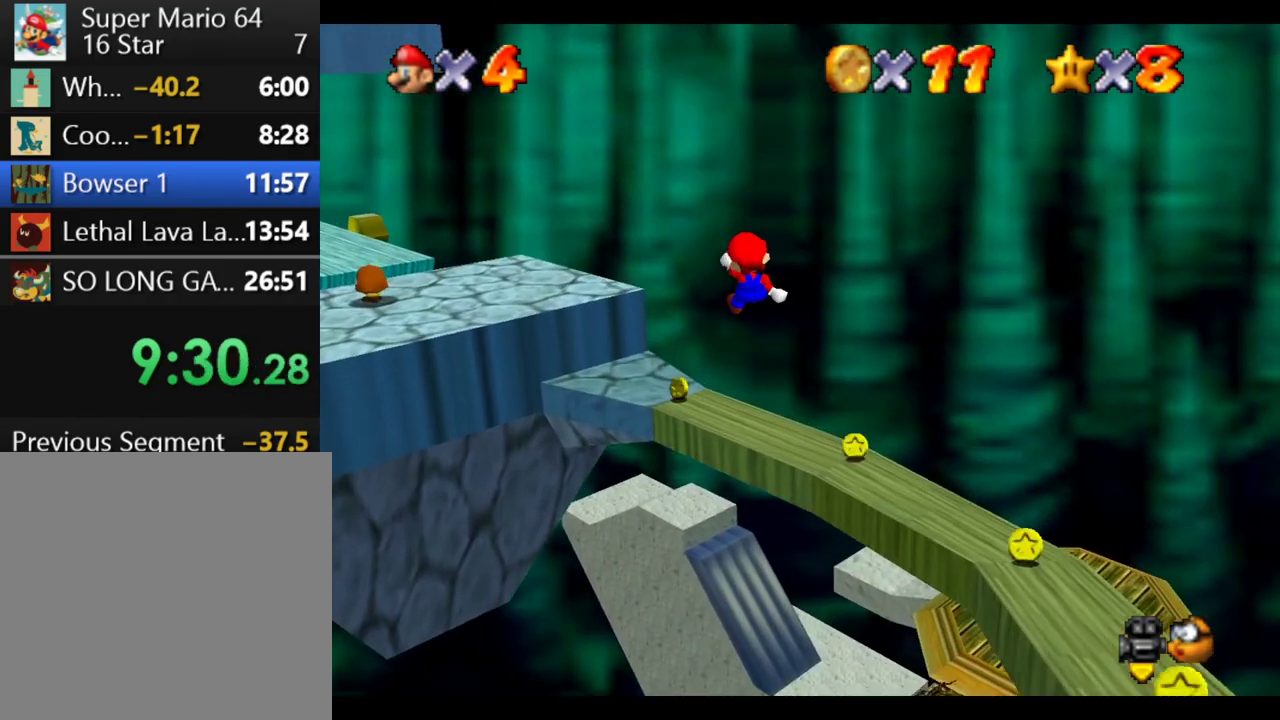
{"buttons": [], "left_stick": "center", "right_stick": "center", "events": [[433, "left_stick", "center"]]}
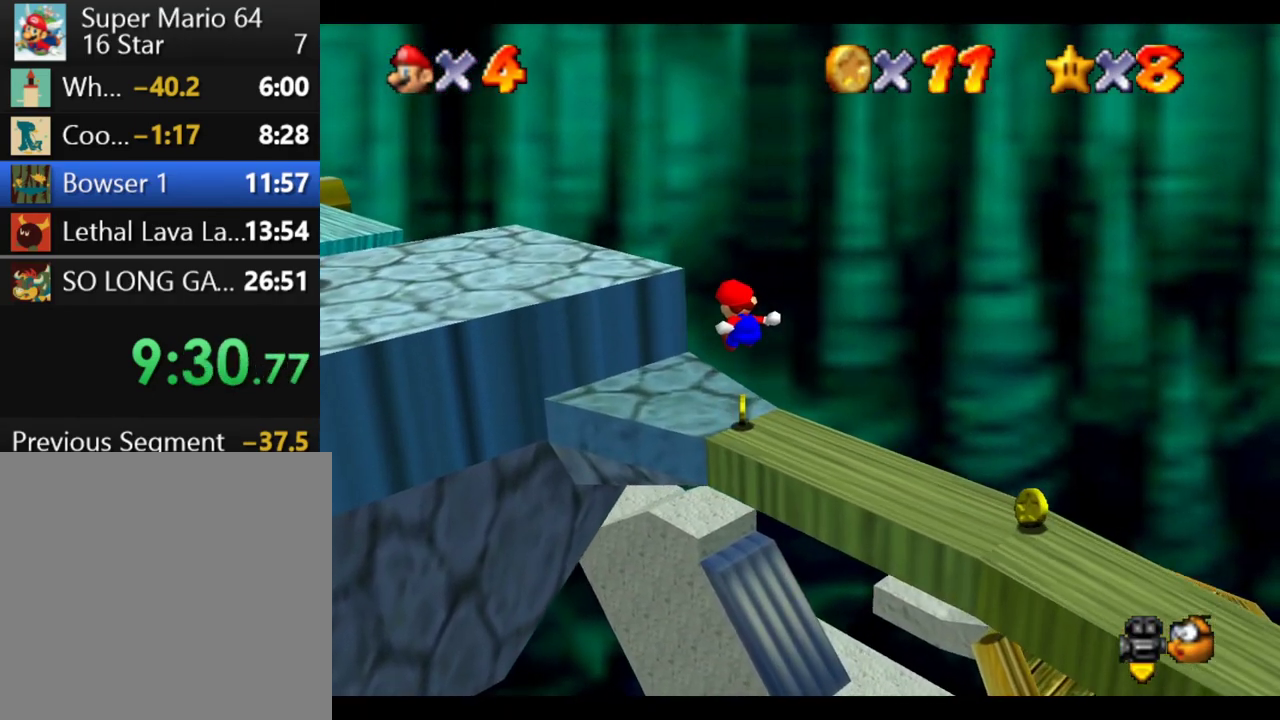
{"buttons": [], "left_stick": "center", "right_stick": "center", "events": []}
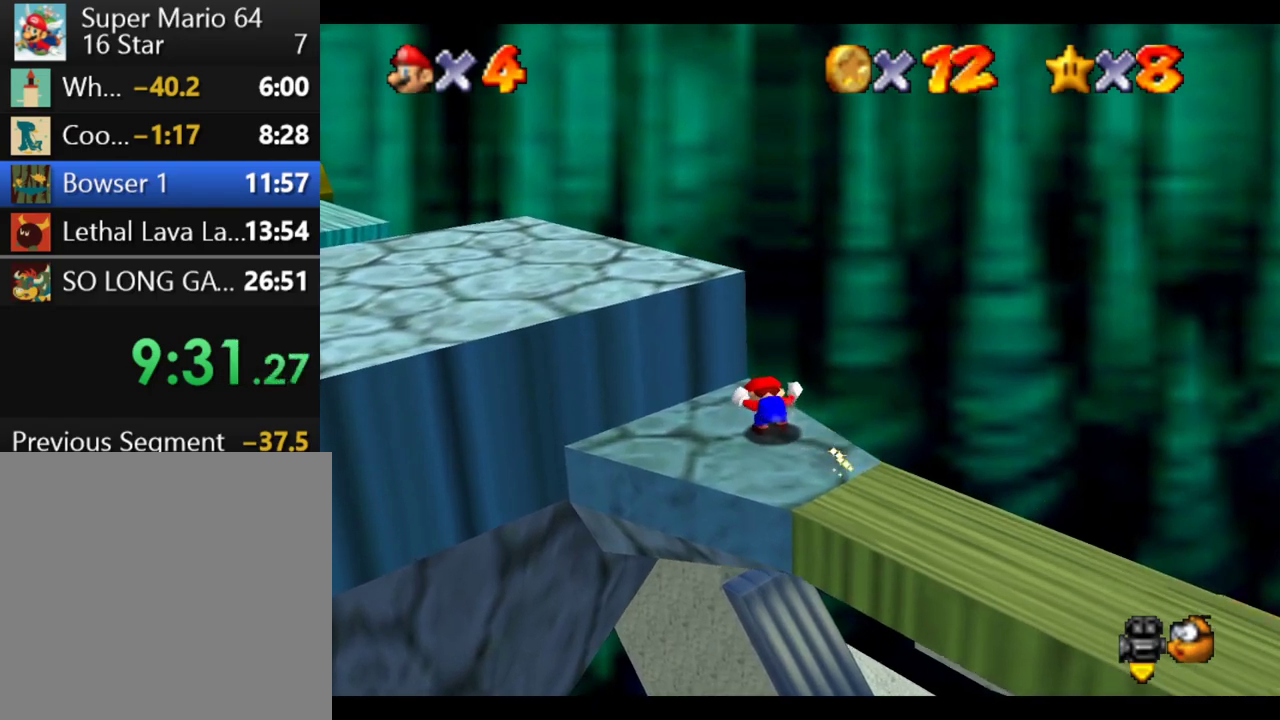
{"buttons": ["B"], "left_stick": "up-left", "right_stick": "center", "events": [[217, "left_stick", "up-left"], [500, "B", "down"]]}
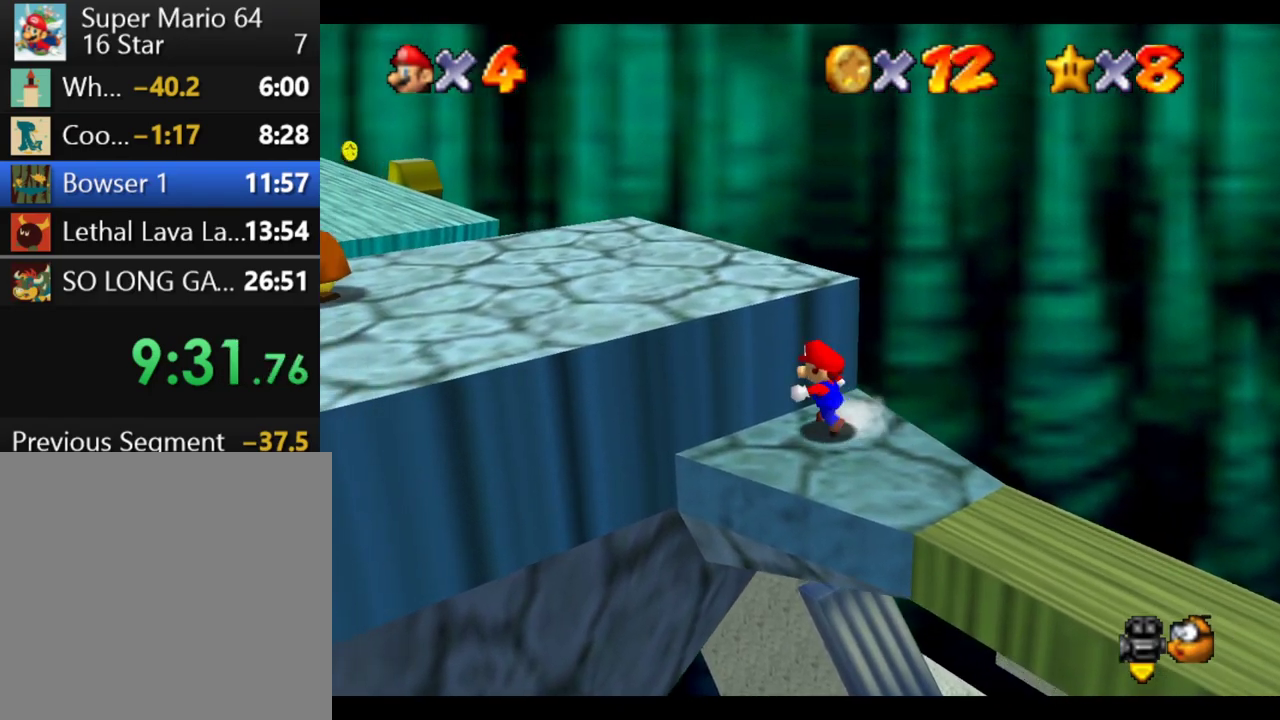
{"buttons": [], "left_stick": "up", "right_stick": "center", "events": [[250, "B", "up"], [383, "right_stick", "right"], [400, "left_stick", "up"], [500, "right_stick", "center"]]}
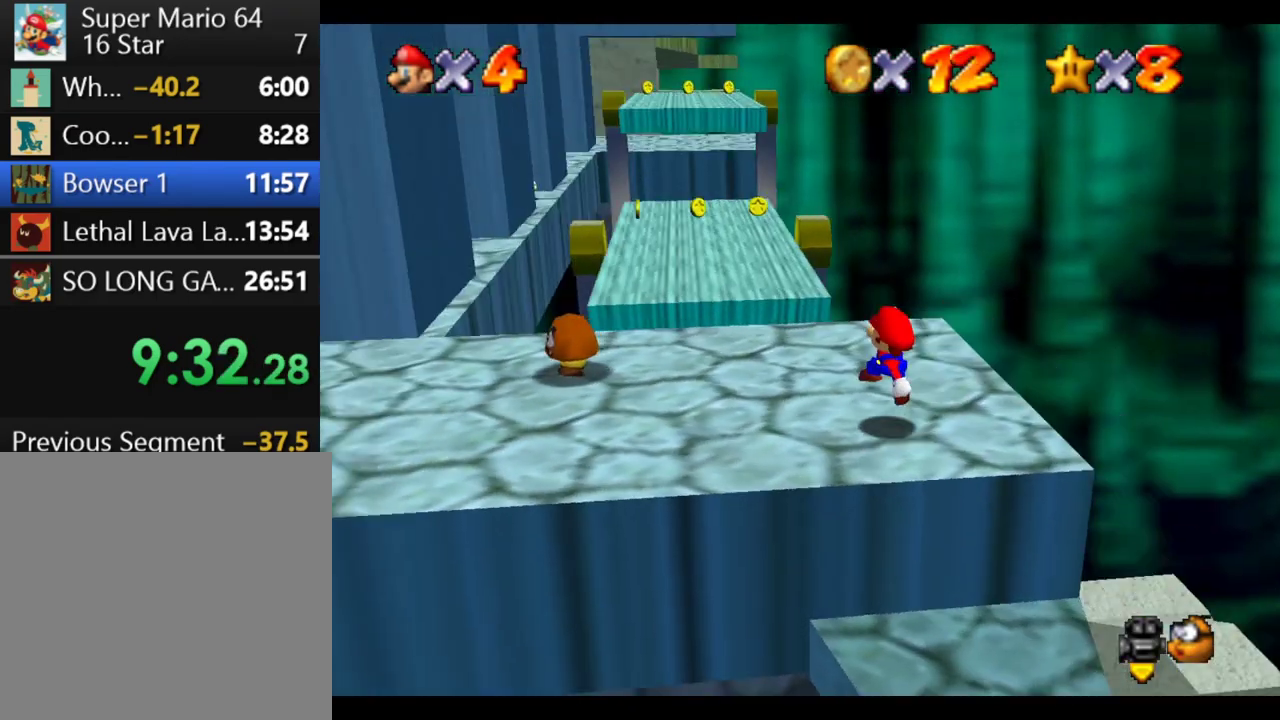
{"buttons": [], "left_stick": "right", "right_stick": "center", "events": [[50, "left_stick", "center"], [67, "right_stick", "right"], [333, "left_stick", "right"], [350, "right_stick", "center"]]}
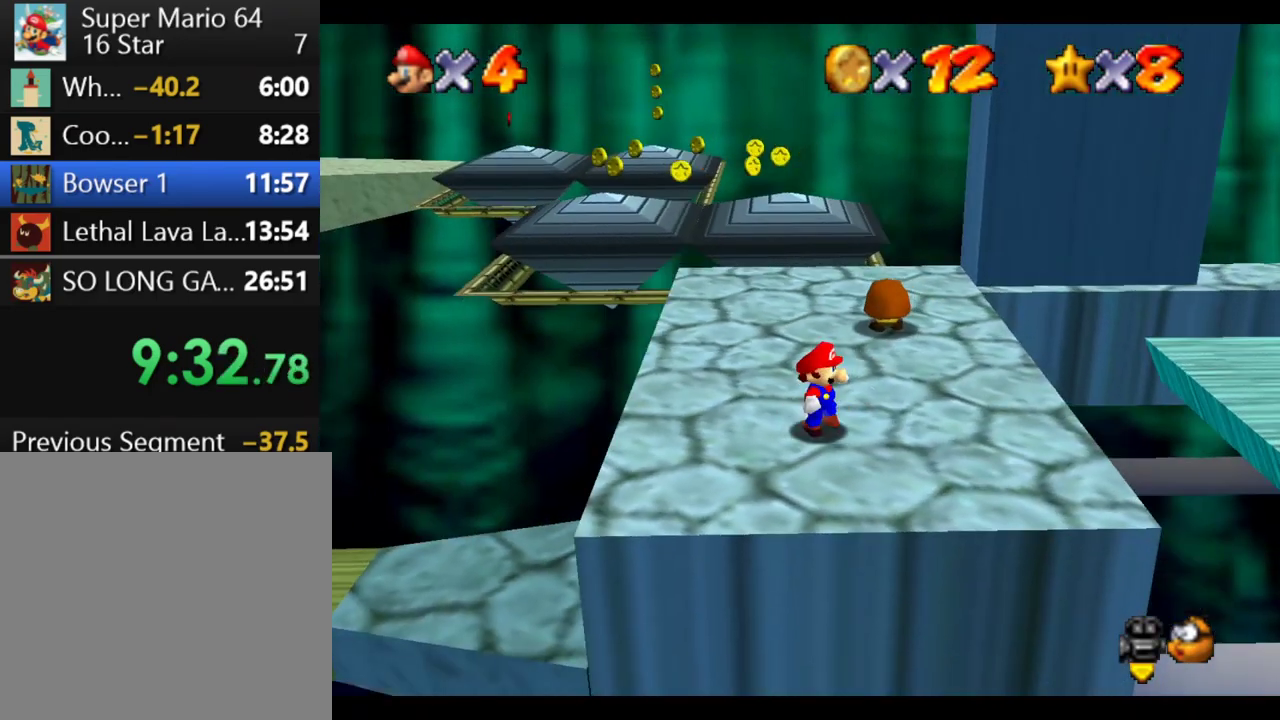
{"buttons": [], "left_stick": "right", "right_stick": "center", "events": []}
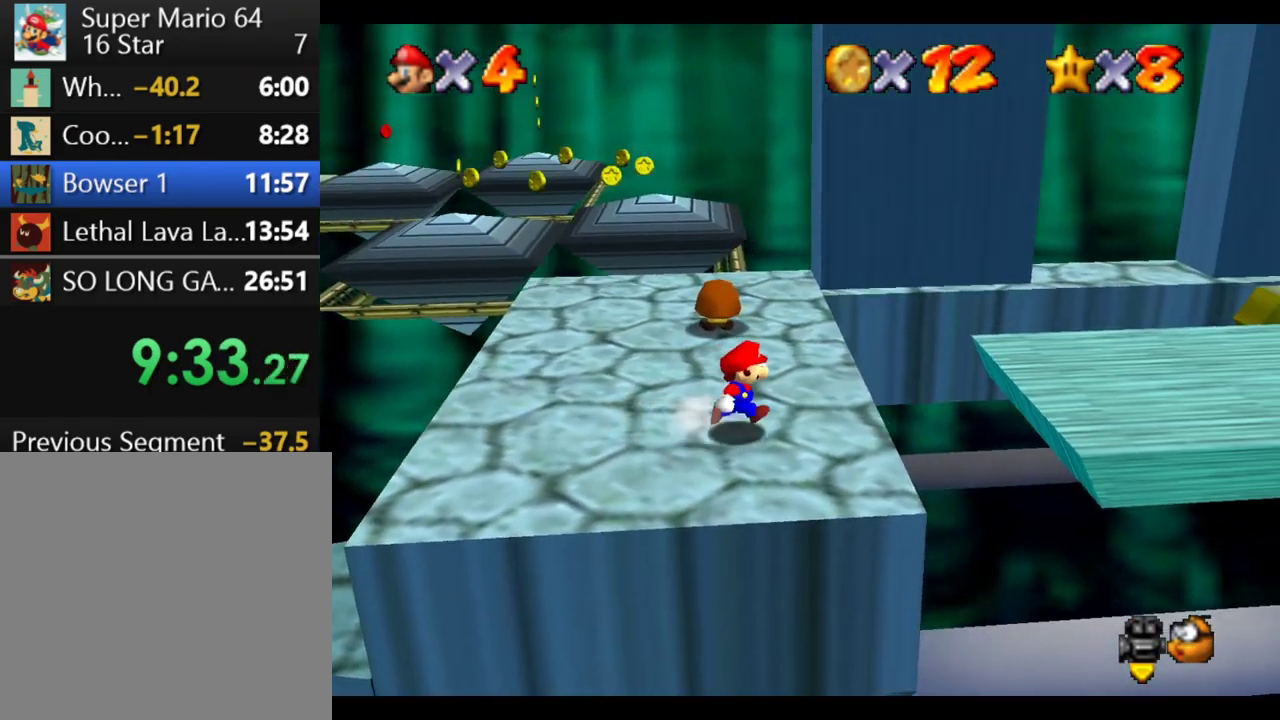
{"buttons": [], "left_stick": "right", "right_stick": "center", "events": [[117, "B", "down"], [433, "B", "up"]]}
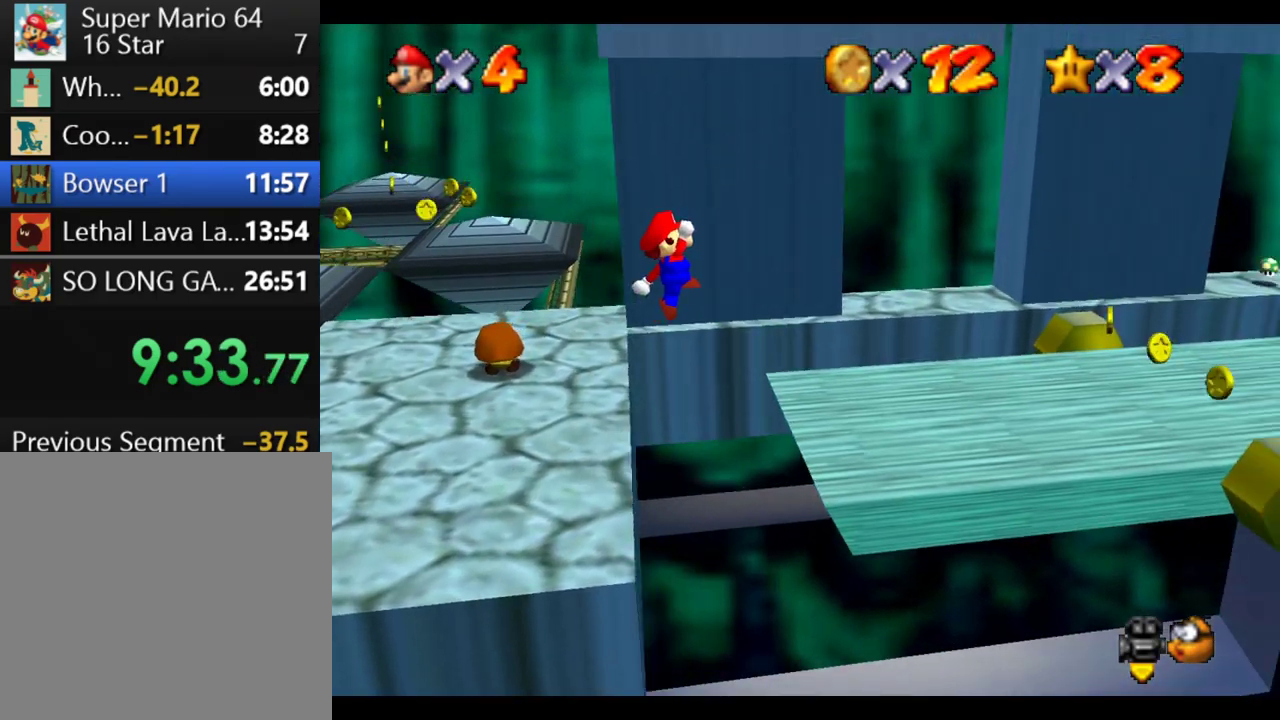
{"buttons": [], "left_stick": "right", "right_stick": "center", "events": []}
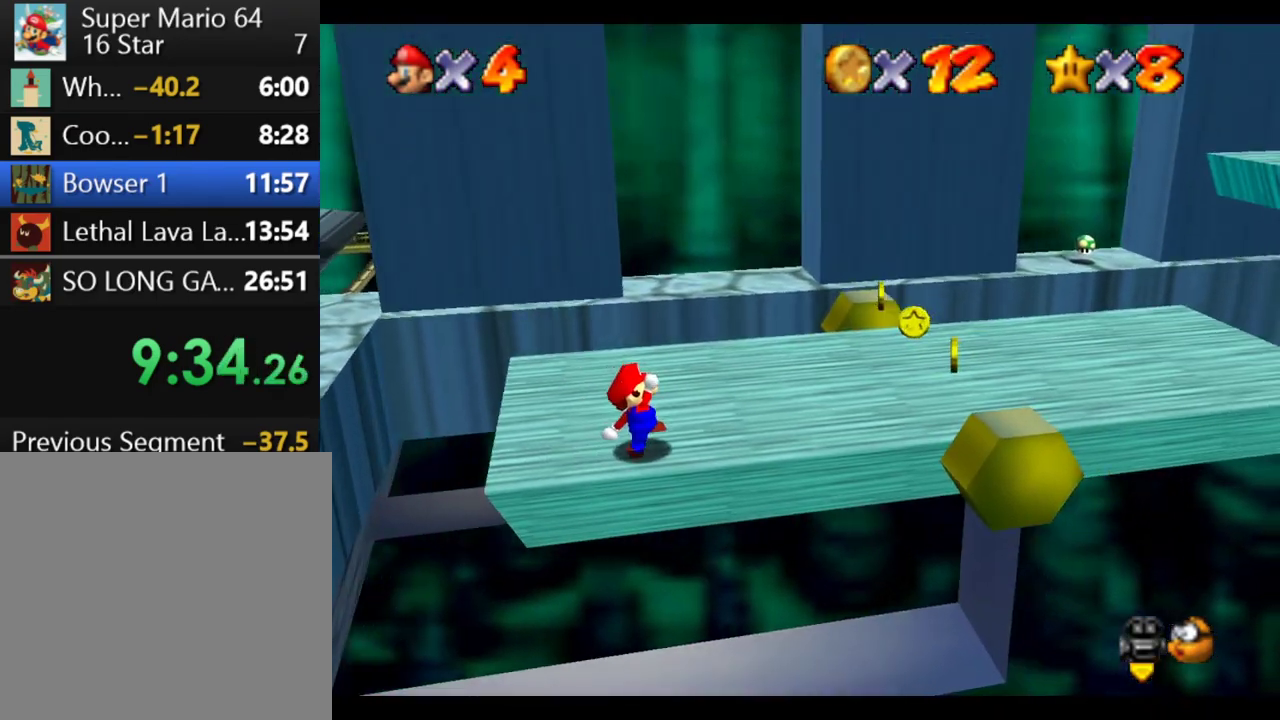
{"buttons": [], "left_stick": "center", "right_stick": "center", "events": [[217, "B", "down"], [267, "B", "up"], [350, "left_stick", "center"]]}
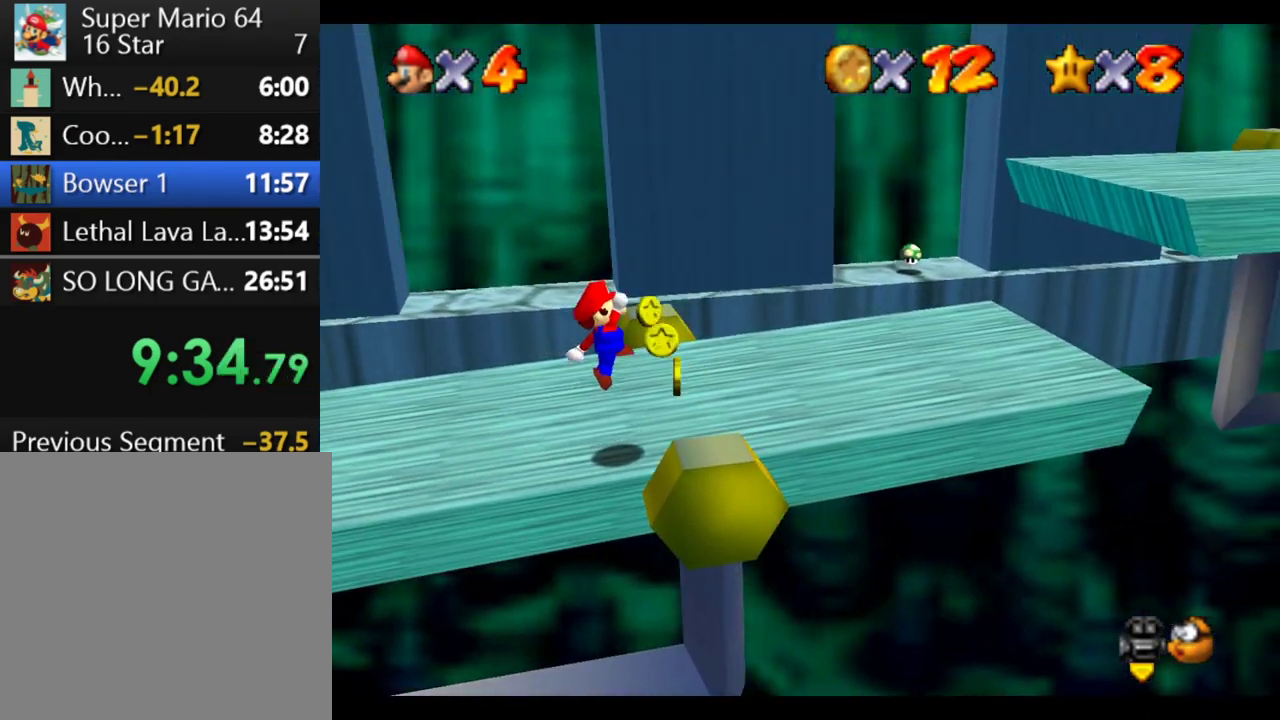
{"buttons": [], "left_stick": "center", "right_stick": "center", "events": [[150, "left_stick", "right"], [200, "B", "down"], [267, "B", "up"], [300, "left_stick", "center"]]}
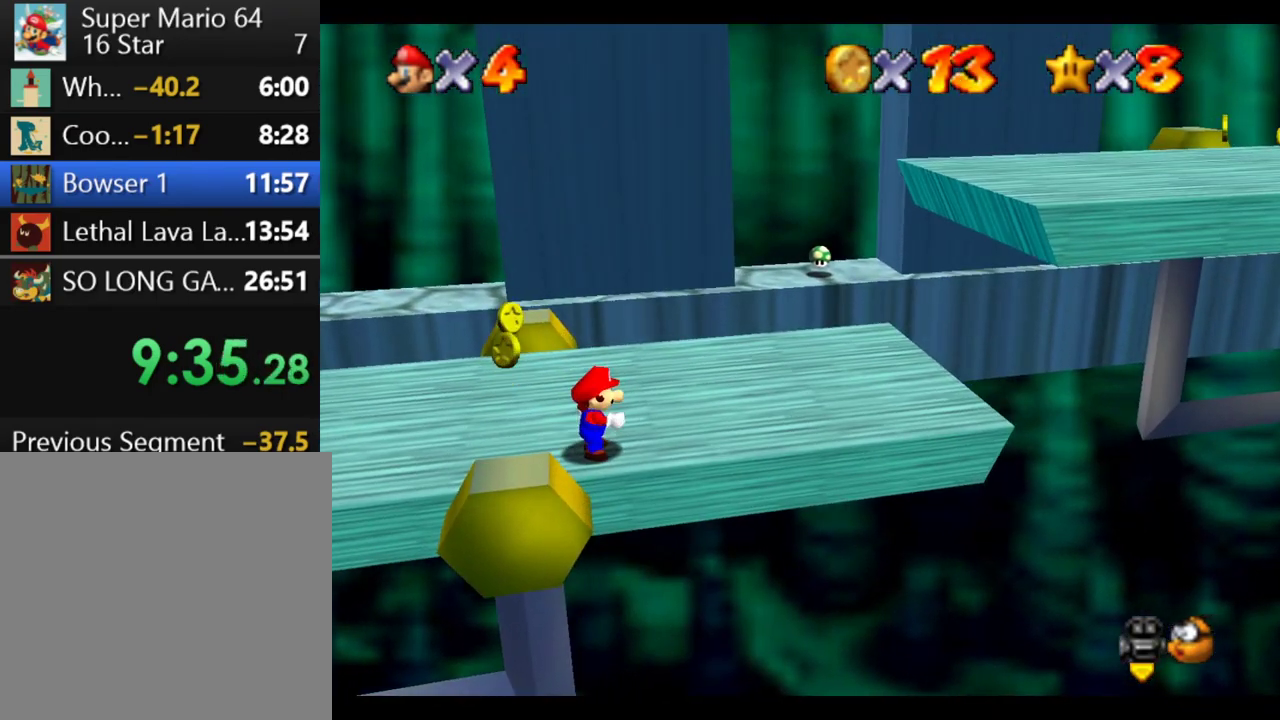
{"buttons": [], "left_stick": "up-left", "right_stick": "center", "events": [[200, "left_stick", "up"], [450, "left_stick", "up-left"]]}
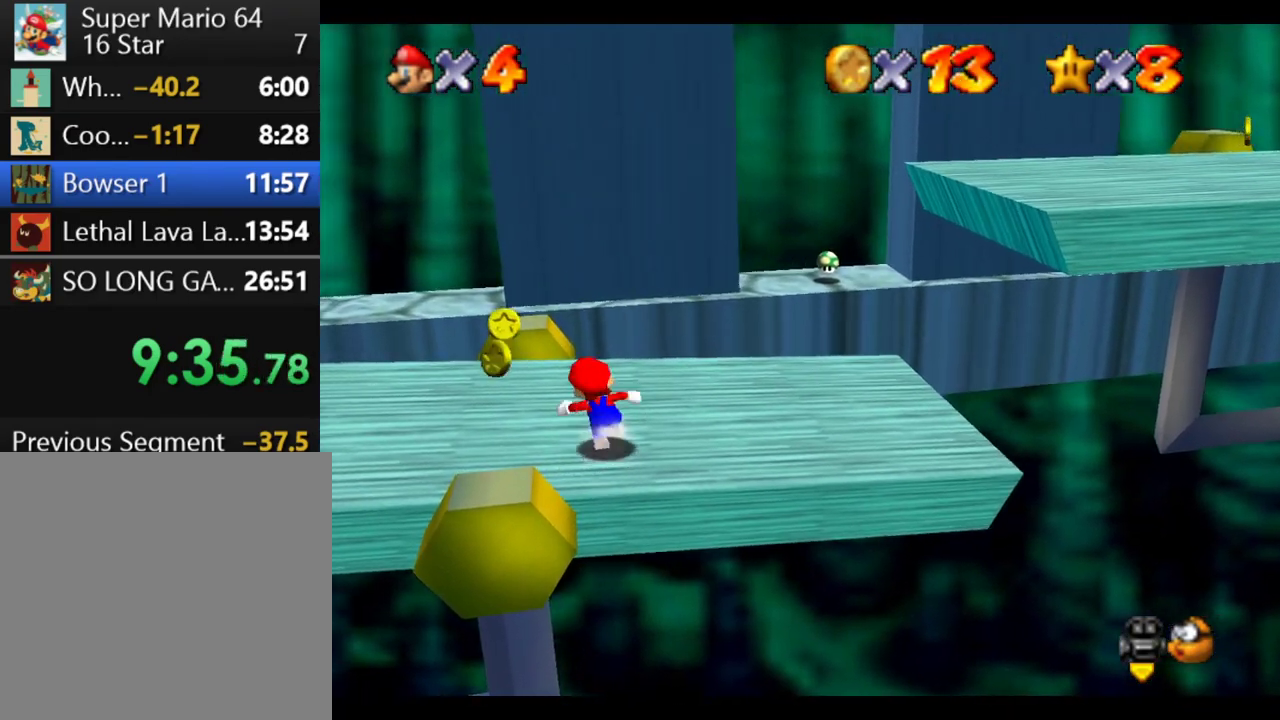
{"buttons": [], "left_stick": "left", "right_stick": "center", "events": [[150, "left_stick", "left"]]}
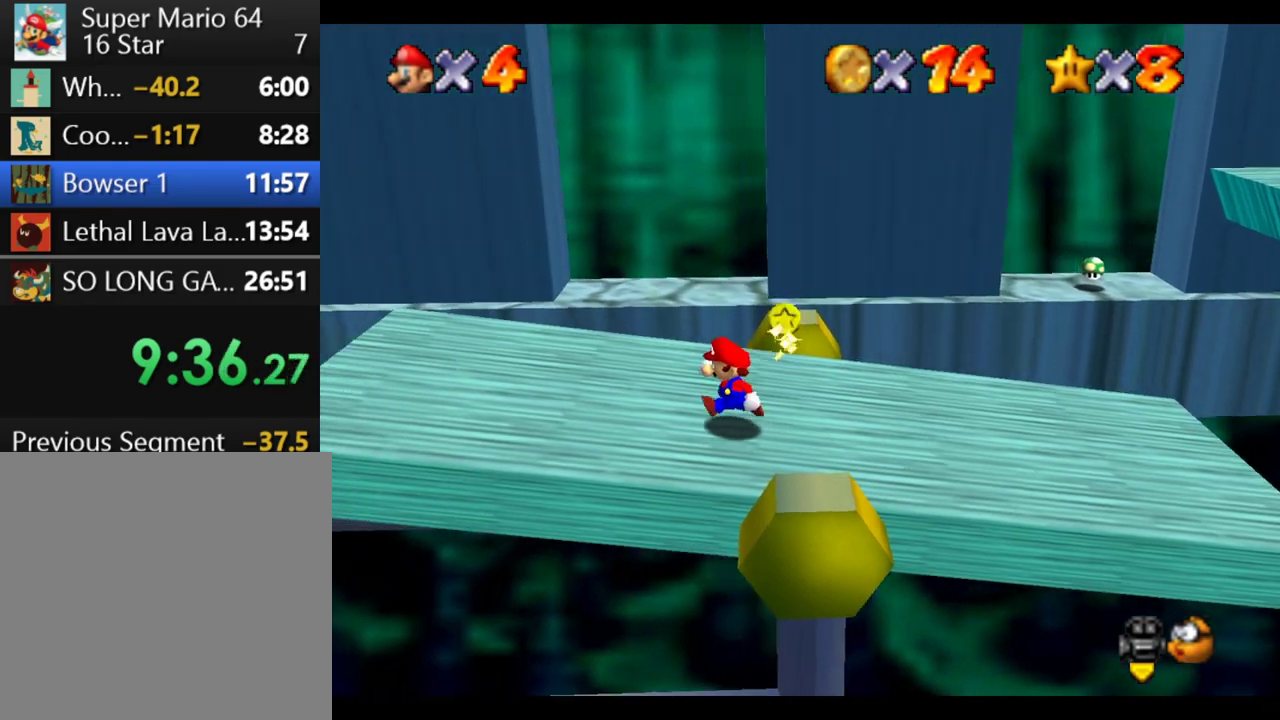
{"buttons": [], "left_stick": "center", "right_stick": "center", "events": [[300, "left_stick", "center"]]}
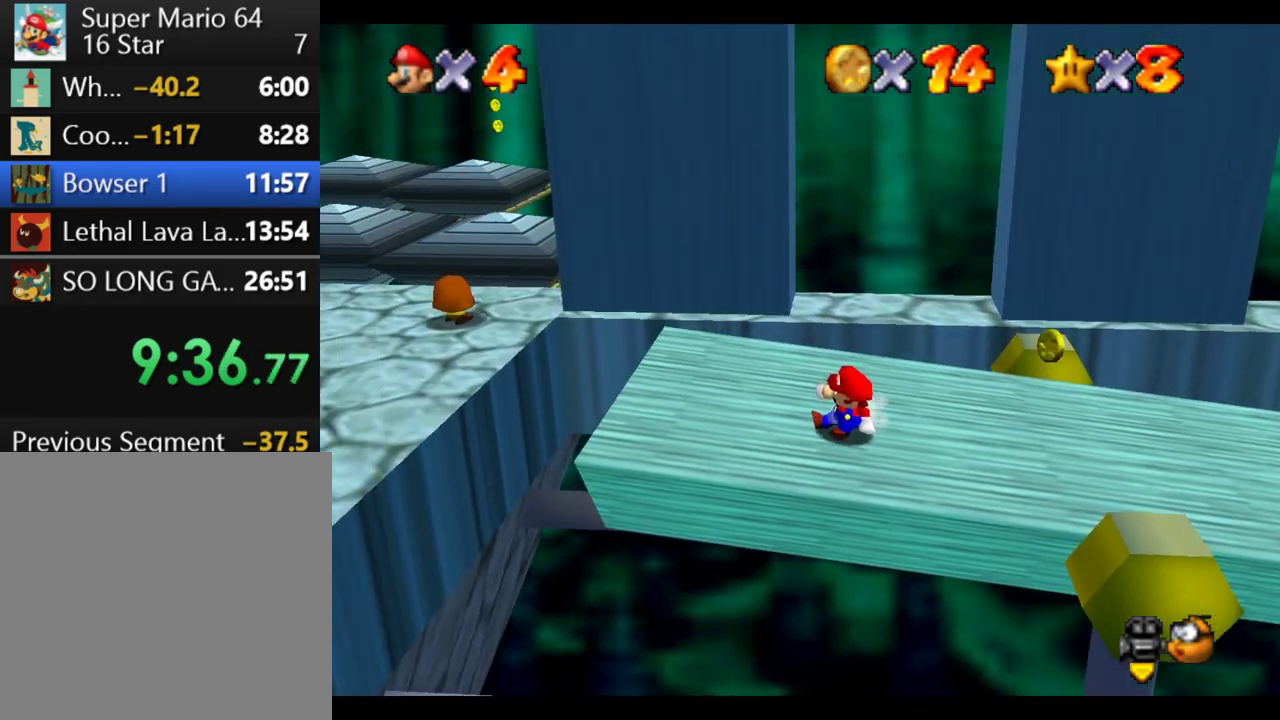
{"buttons": [], "left_stick": "right", "right_stick": "center", "events": [[50, "left_stick", "right"]]}
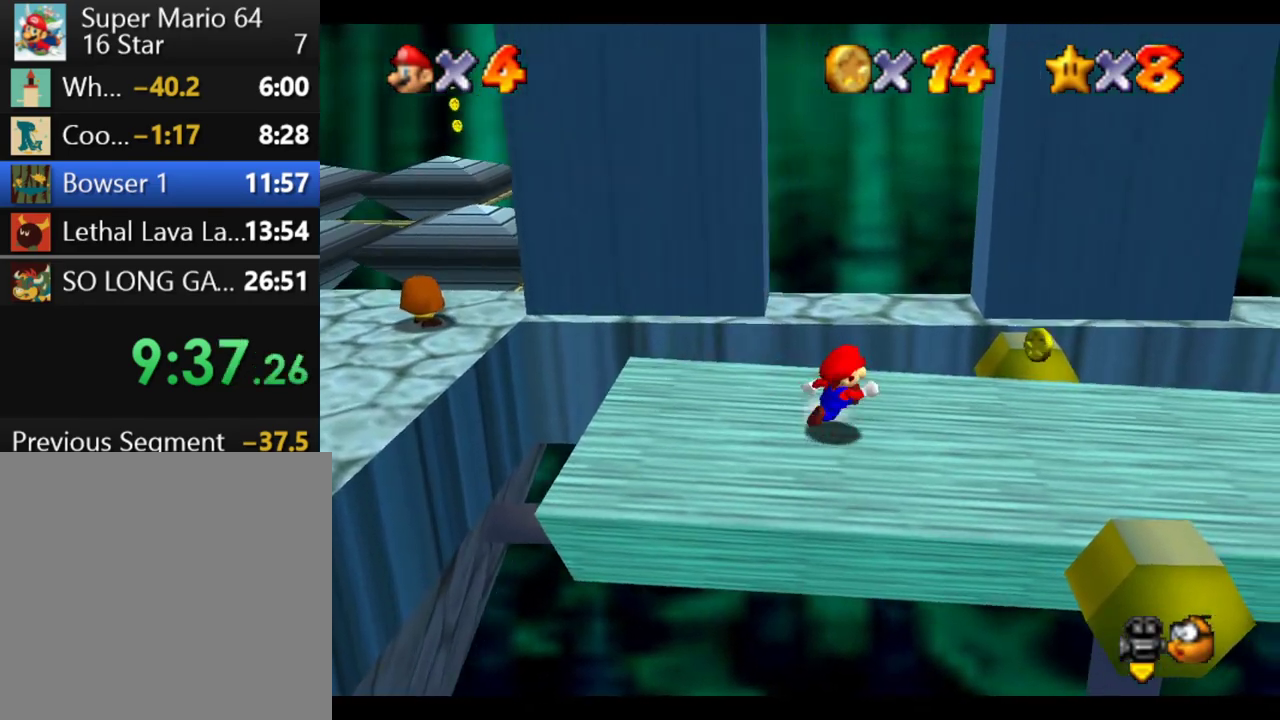
{"buttons": [], "left_stick": "right", "right_stick": "center", "events": [[200, "A", "down"], [200, "B", "down"], [300, "A", "up"], [333, "B", "up"]]}